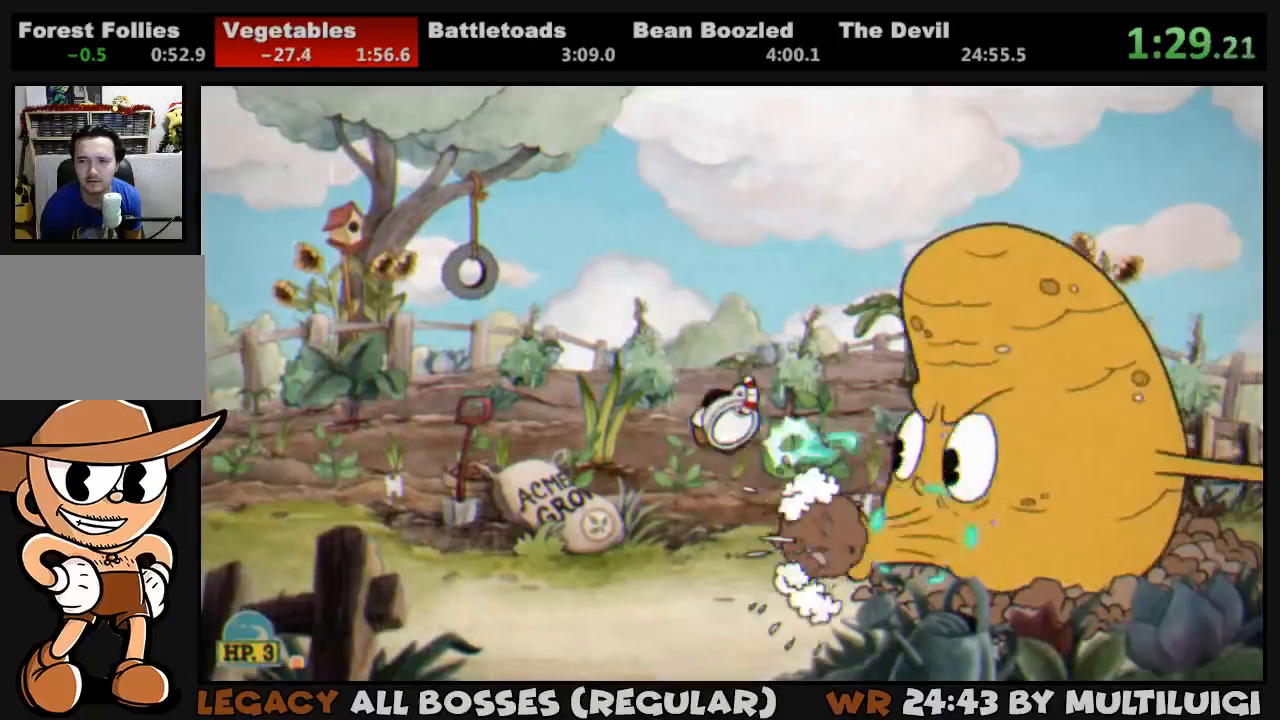
Gameplay with a controller (PlayStation layout); each line is a JSON object with the inputs held at the frame after it. "events" lists button and stick changes between this image and that frame as [ms after this image, input, new state], when the widget could be followed in between. Not read: left_stick right_stick.
{"buttons": ["SQUARE", "L1"], "events": [[33, "SQUARE", "down"], [100, "SQUARE", "up"], [133, "SQUARE", "down"], [167, "SQUARE", "up"], [233, "SQUARE", "down"], [300, "SQUARE", "up"], [367, "SQUARE", "down"], [433, "SQUARE", "up"], [500, "SQUARE", "down"]]}
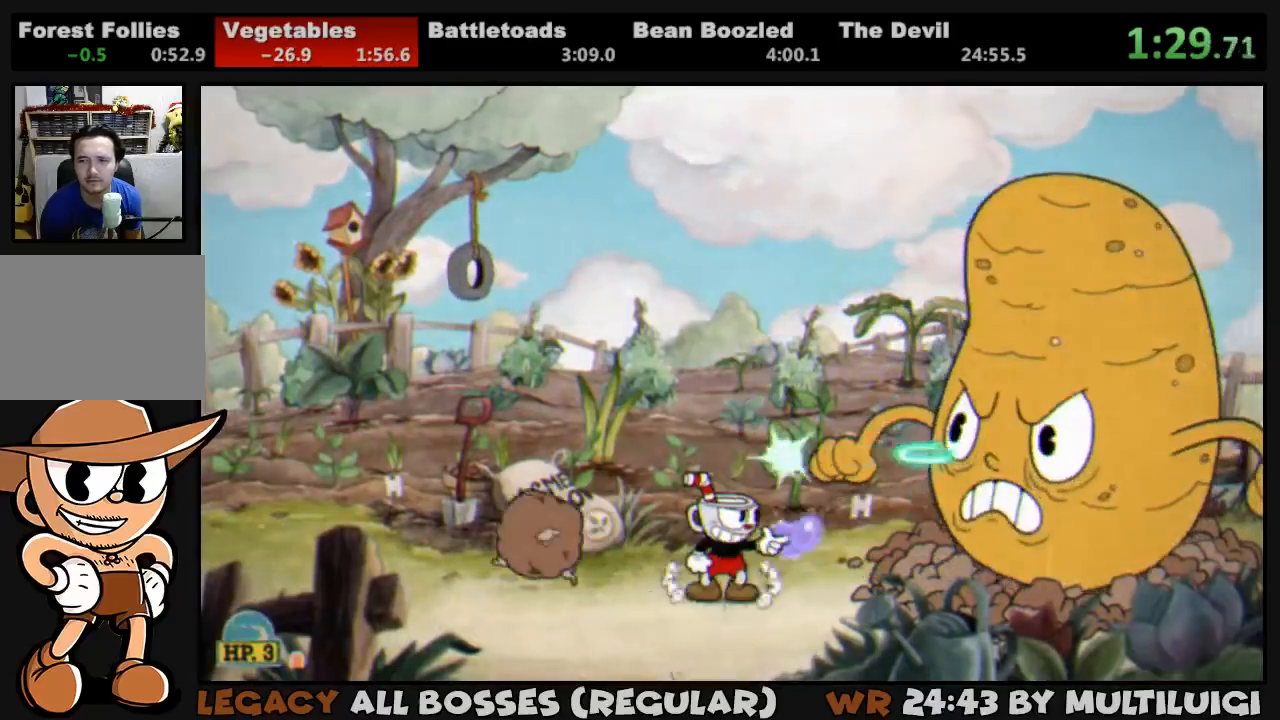
{"buttons": ["SQUARE", "L1", "DPAD_RIGHT"], "events": [[33, "SQUARE", "up"], [100, "DPAD_RIGHT", "down"], [133, "SQUARE", "down"], [167, "DPAD_RIGHT", "up"], [167, "SQUARE", "up"], [250, "SQUARE", "down"], [283, "SQUARE", "up"], [317, "SQUARE", "down"], [367, "CROSS", "down"], [450, "CROSS", "up"], [450, "DPAD_RIGHT", "down"], [450, "SQUARE", "up"], [483, "SQUARE", "down"]]}
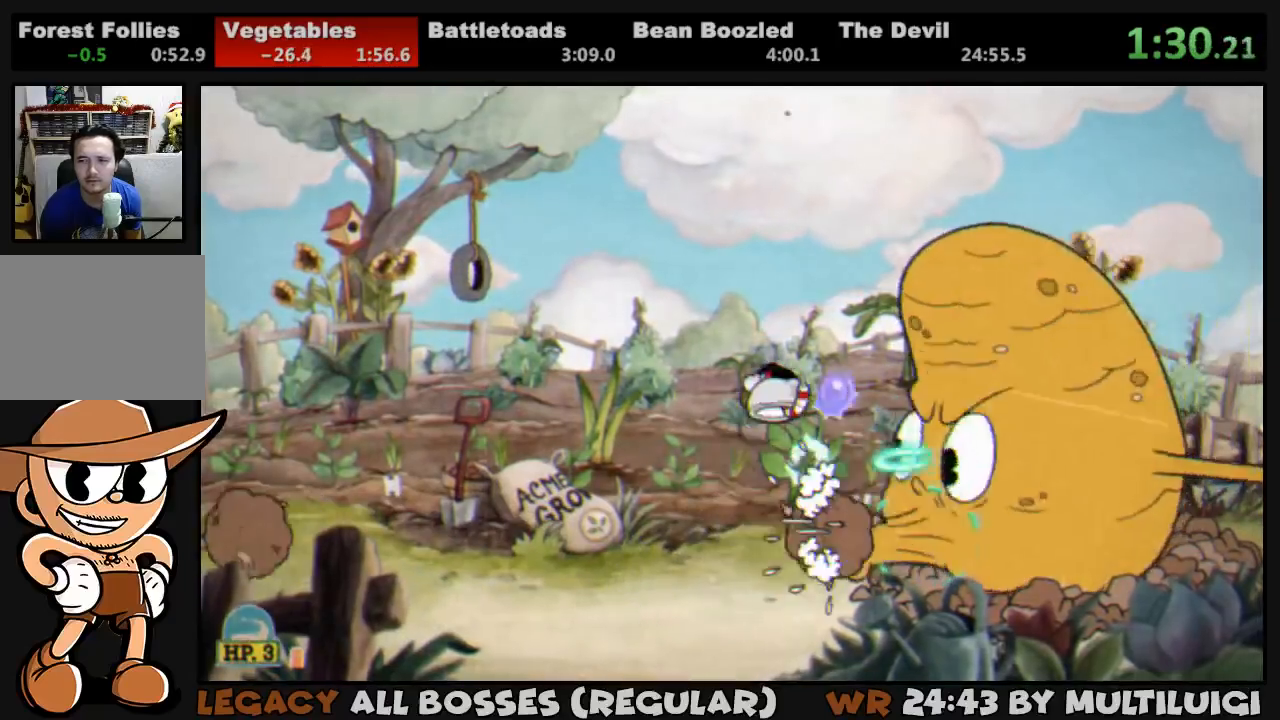
{"buttons": ["SQUARE", "L1"], "events": [[50, "DPAD_RIGHT", "up"], [50, "SQUARE", "up"], [83, "SQUARE", "down"], [250, "SQUARE", "up"], [317, "SQUARE", "down"], [350, "DPAD_RIGHT", "down"], [383, "SQUARE", "up"], [417, "DPAD_RIGHT", "up"], [450, "SQUARE", "down"]]}
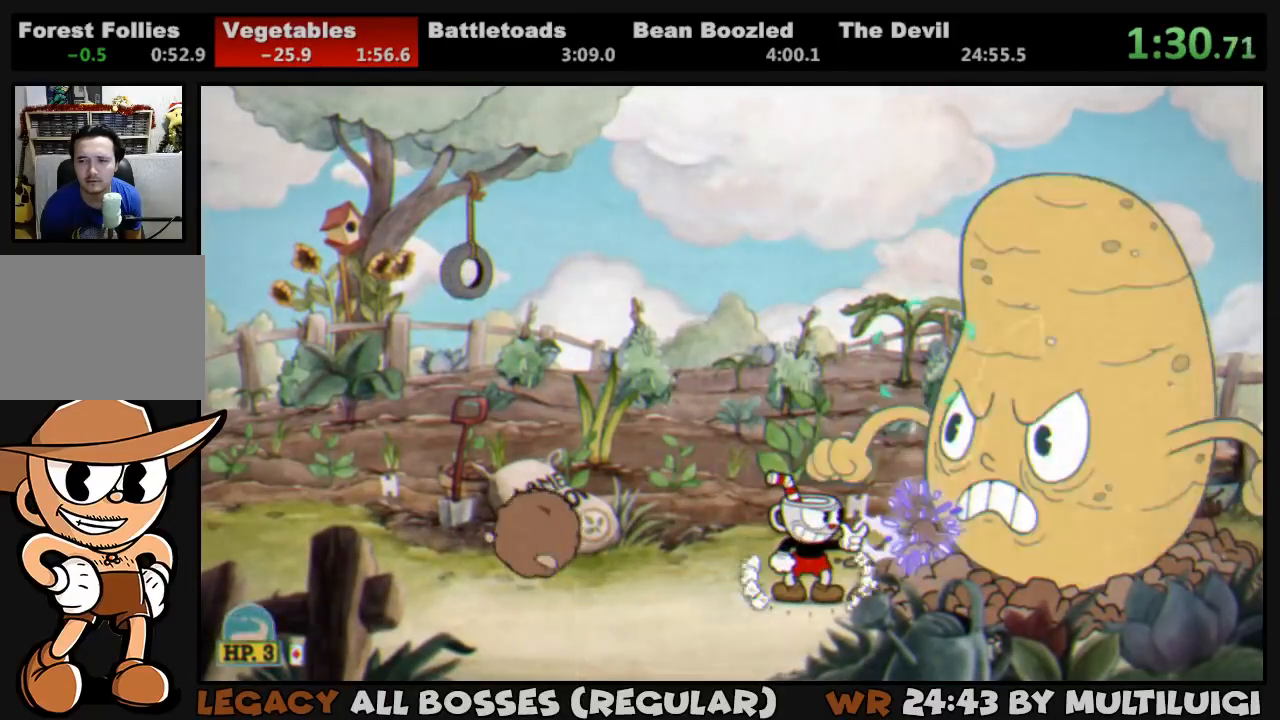
{"buttons": ["L1", "DPAD_RIGHT"], "events": [[17, "SQUARE", "up"], [83, "SQUARE", "down"], [150, "SQUARE", "up"], [183, "SQUARE", "down"], [217, "CROSS", "down"], [283, "CROSS", "up"], [283, "SQUARE", "up"], [350, "SQUARE", "down"], [383, "SQUARE", "up"], [417, "DPAD_RIGHT", "down"], [417, "SQUARE", "down"], [450, "SQUARE", "up"]]}
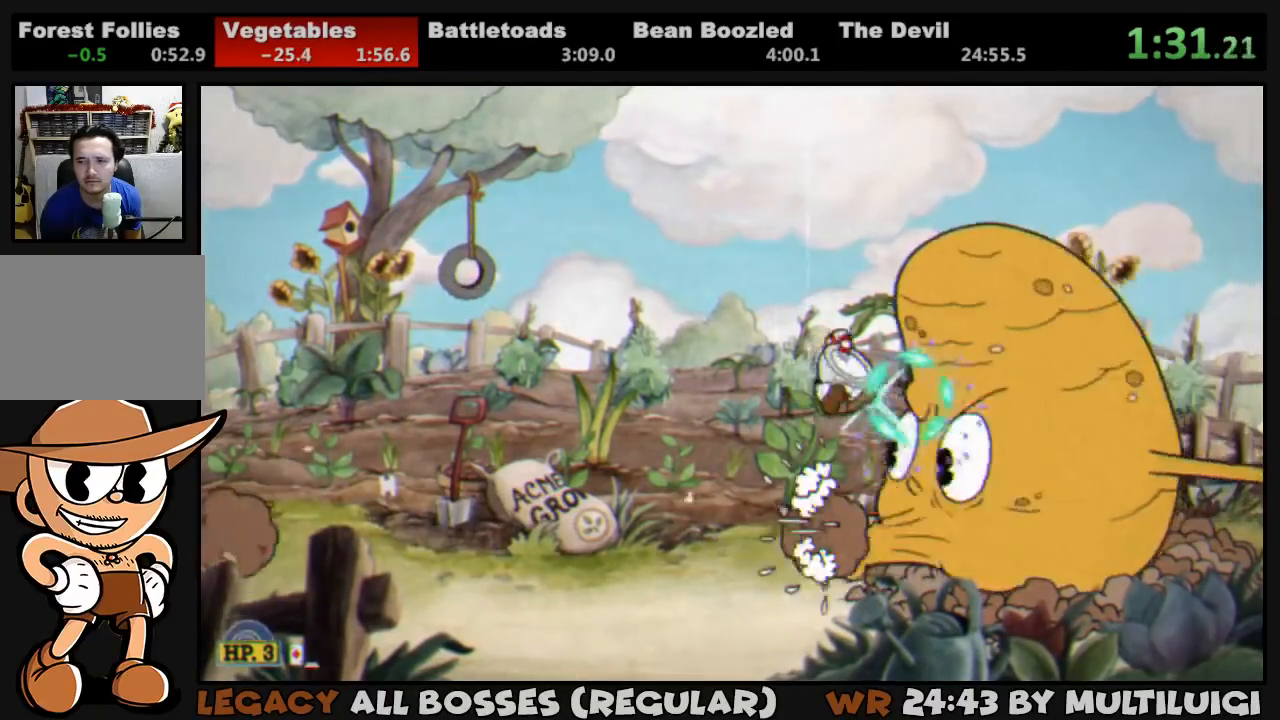
{"buttons": ["CROSS", "SQUARE", "L1"], "events": [[17, "DPAD_RIGHT", "up"], [17, "SQUARE", "down"], [83, "SQUARE", "up"], [150, "SQUARE", "down"], [183, "SQUARE", "up"], [250, "SQUARE", "down"], [317, "SQUARE", "up"], [383, "SQUARE", "down"], [433, "SQUARE", "up"], [467, "SQUARE", "down"], [500, "CROSS", "down"]]}
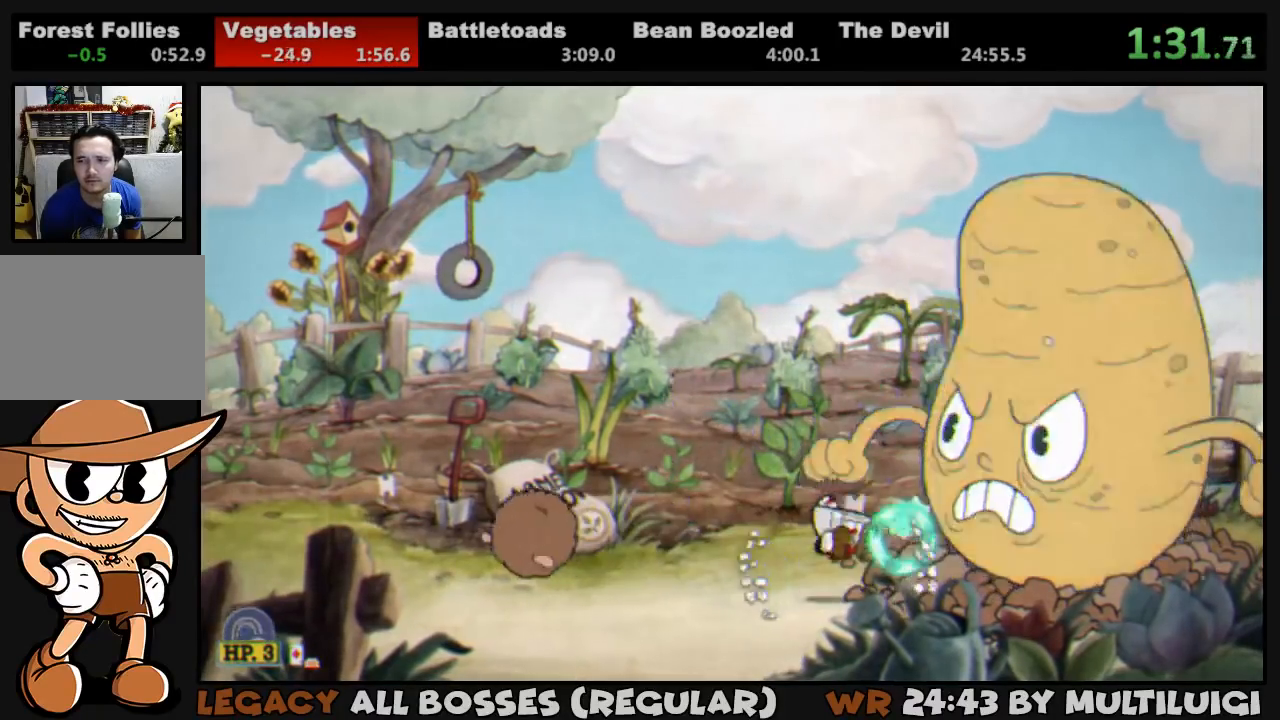
{"buttons": ["CROSS", "SQUARE", "L1"], "events": [[133, "CROSS", "up"], [133, "SQUARE", "up"], [200, "SQUARE", "down"], [233, "SQUARE", "up"], [300, "SQUARE", "down"], [333, "SQUARE", "up"], [400, "SQUARE", "down"], [500, "CROSS", "down"]]}
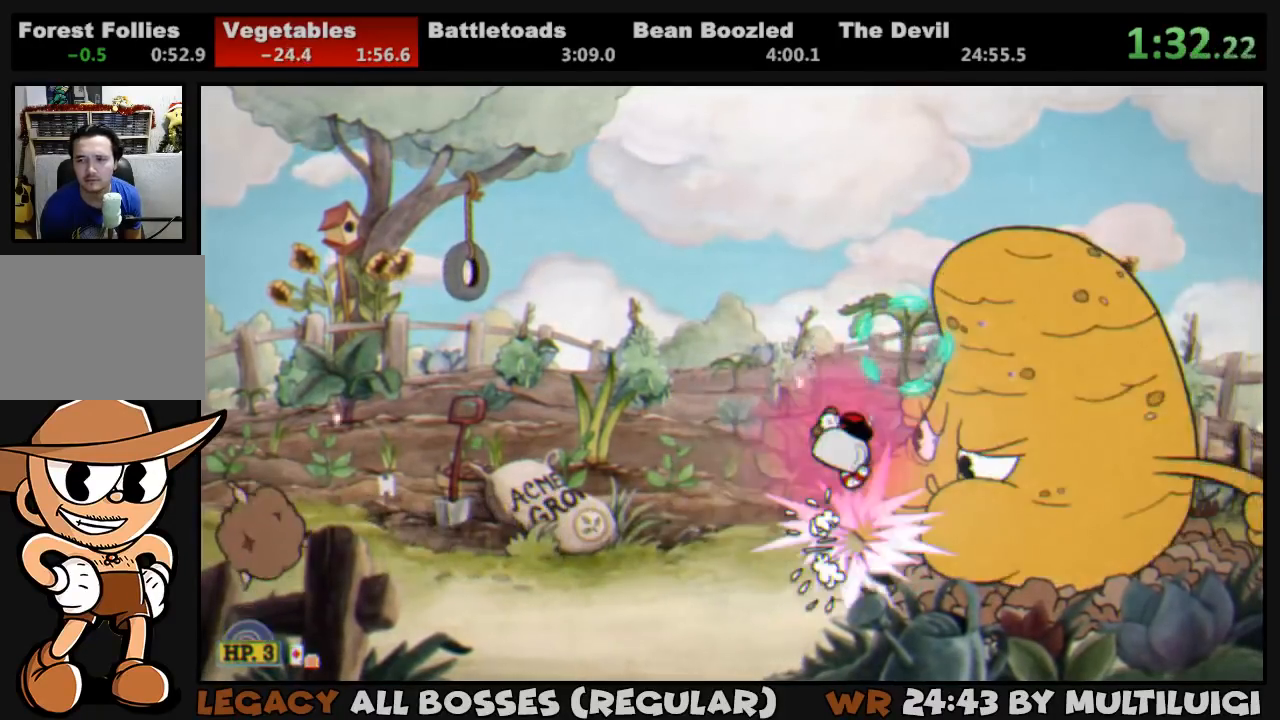
{"buttons": ["SQUARE", "L1"], "events": [[67, "SQUARE", "up"], [100, "CROSS", "up"], [133, "SQUARE", "down"], [200, "L2", "down"], [200, "SQUARE", "up"], [267, "SQUARE", "down"], [300, "SQUARE", "up"], [333, "L2", "up"], [367, "SQUARE", "down"], [433, "SQUARE", "up"], [500, "SQUARE", "down"]]}
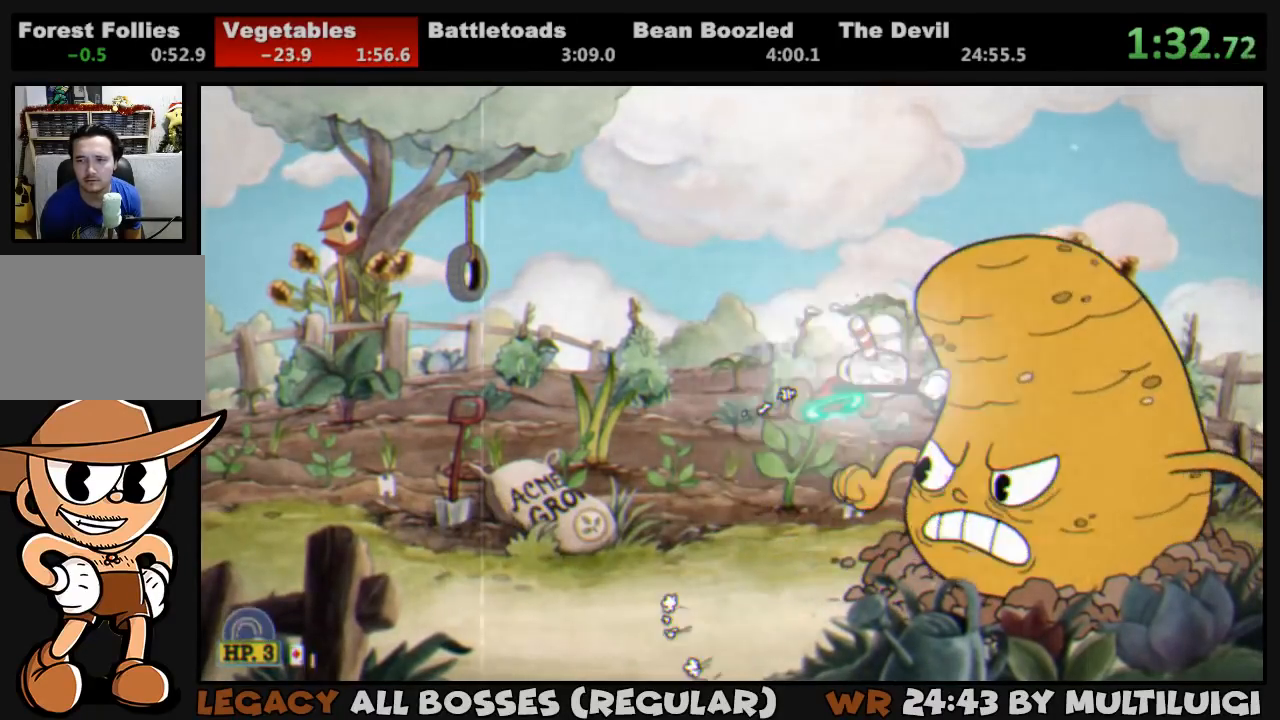
{"buttons": ["L1"], "events": [[67, "SQUARE", "up"], [167, "SQUARE", "down"], [200, "SQUARE", "up"], [267, "DPAD_RIGHT", "down"], [267, "SQUARE", "down"], [300, "SQUARE", "up"], [333, "DPAD_RIGHT", "up"], [400, "SQUARE", "down"], [433, "SQUARE", "up"]]}
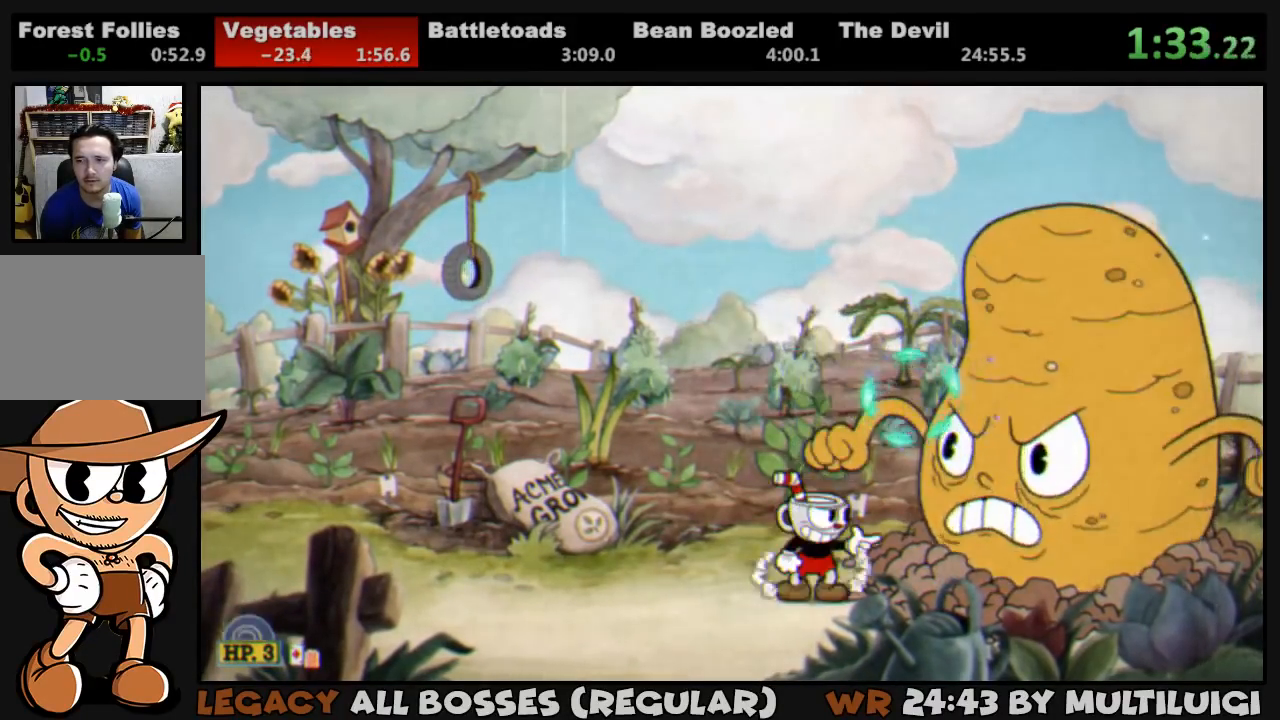
{"buttons": ["L1"], "events": [[33, "SQUARE", "down"], [50, "SQUARE", "up"], [117, "SQUARE", "down"], [183, "SQUARE", "up"], [250, "SQUARE", "down"], [317, "SQUARE", "up"], [417, "SQUARE", "down"], [450, "SQUARE", "up"]]}
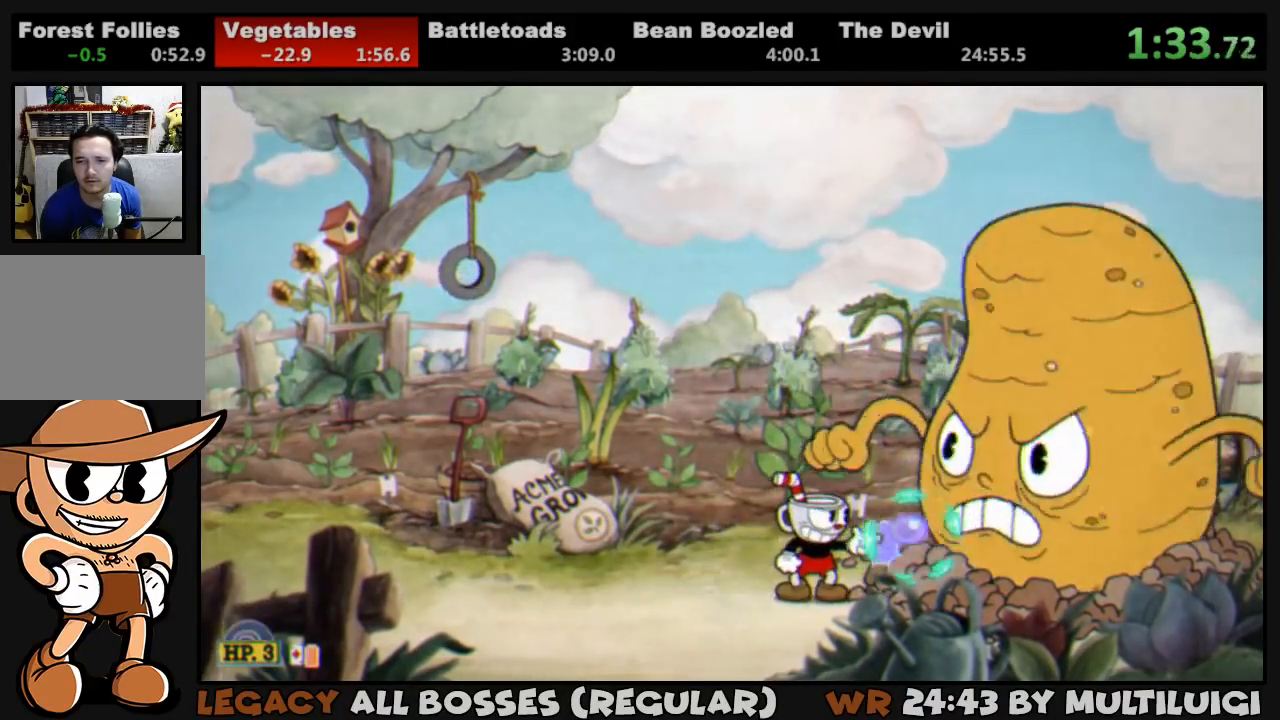
{"buttons": ["L1"], "events": [[50, "SQUARE", "down"], [117, "SQUARE", "up"], [183, "SQUARE", "down"], [217, "SQUARE", "up"], [317, "SQUARE", "down"], [350, "SQUARE", "up"], [417, "SQUARE", "down"], [483, "SQUARE", "up"]]}
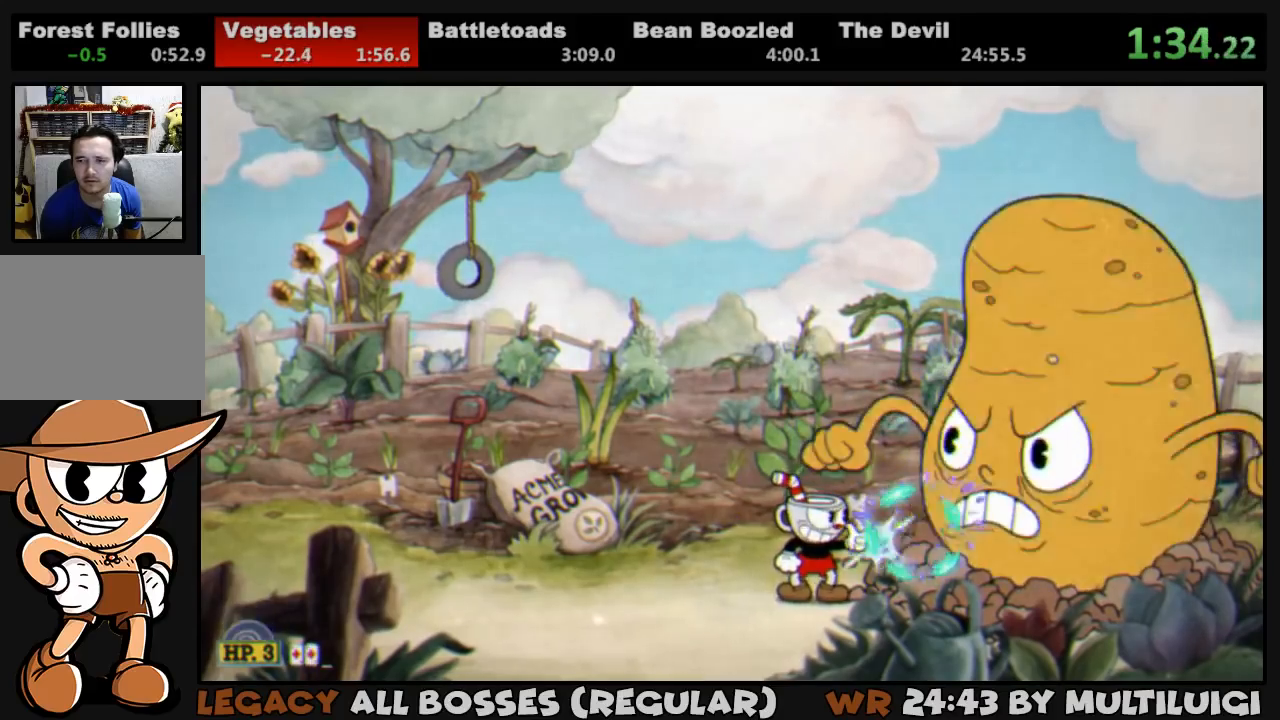
{"buttons": ["L1"], "events": [[50, "SQUARE", "down"], [117, "SQUARE", "up"], [183, "SQUARE", "down"], [350, "SQUARE", "up"], [417, "SQUARE", "down"], [467, "SQUARE", "up"]]}
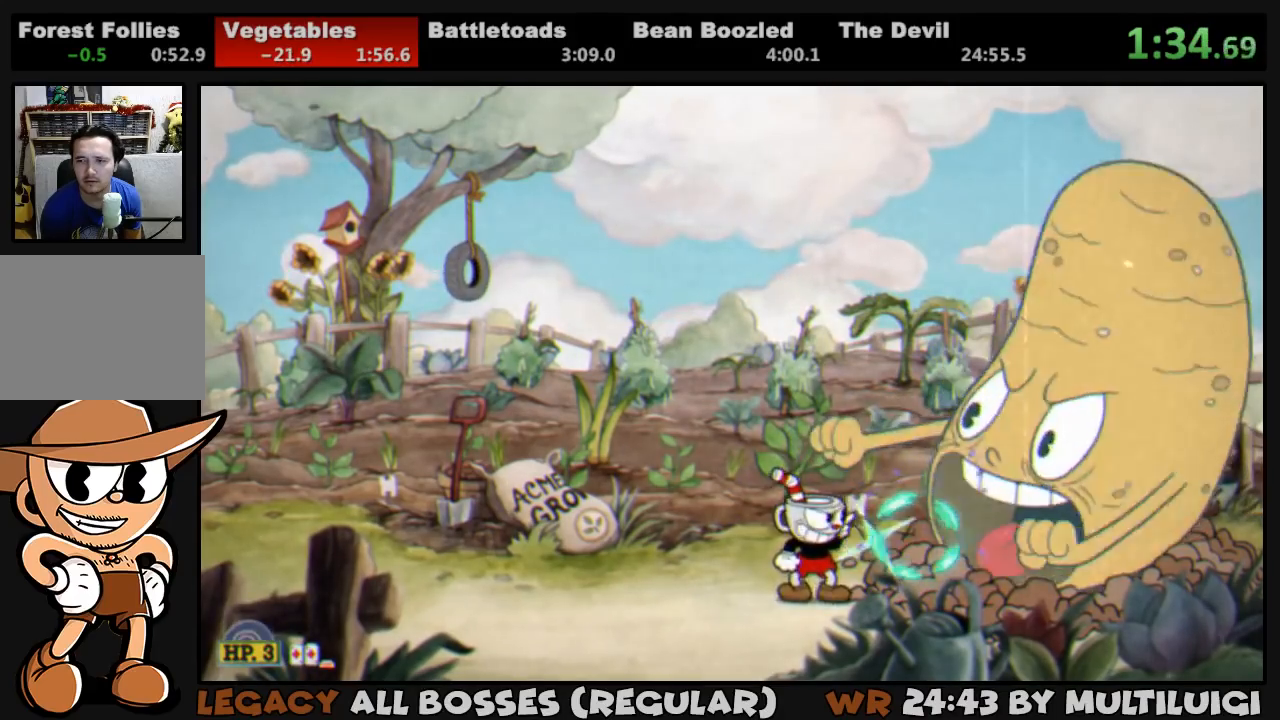
{"buttons": ["SQUARE", "L1"], "events": [[50, "SQUARE", "down"], [150, "CROSS", "down"], [233, "CROSS", "up"], [233, "SQUARE", "up"], [267, "SQUARE", "down"], [300, "SQUARE", "up"], [367, "SQUARE", "down"], [400, "SQUARE", "up"], [467, "SQUARE", "down"]]}
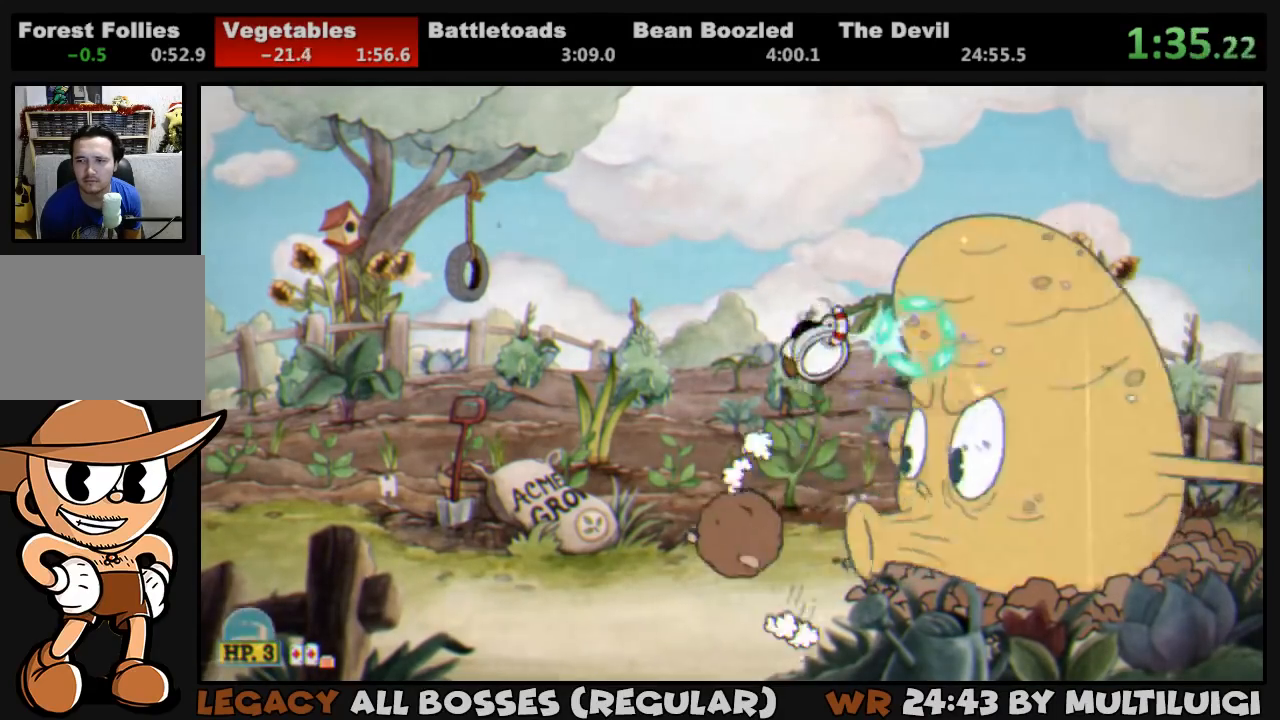
{"buttons": ["SQUARE", "L1"], "events": [[167, "SQUARE", "up"], [233, "SQUARE", "down"], [300, "SQUARE", "up"], [367, "SQUARE", "down"], [433, "SQUARE", "up"], [500, "SQUARE", "down"]]}
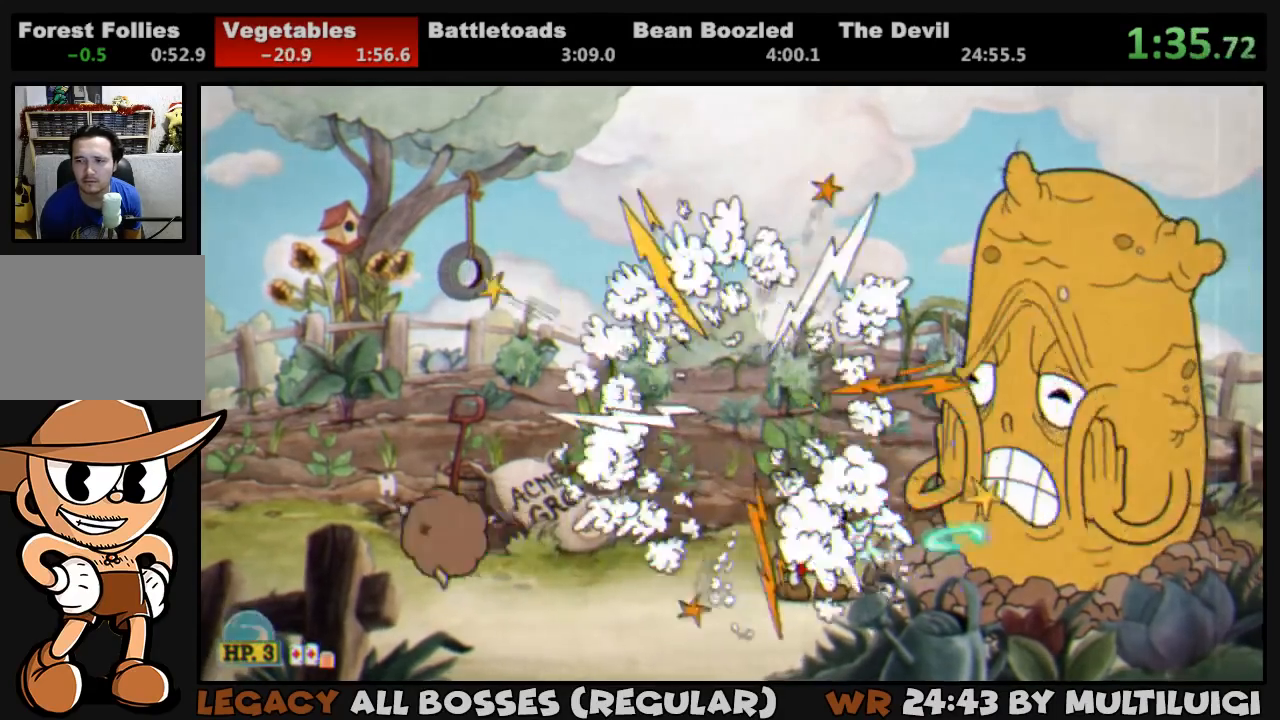
{"buttons": ["L1"], "events": [[33, "DPAD_LEFT", "down"], [33, "SQUARE", "up"], [400, "DPAD_LEFT", "up"]]}
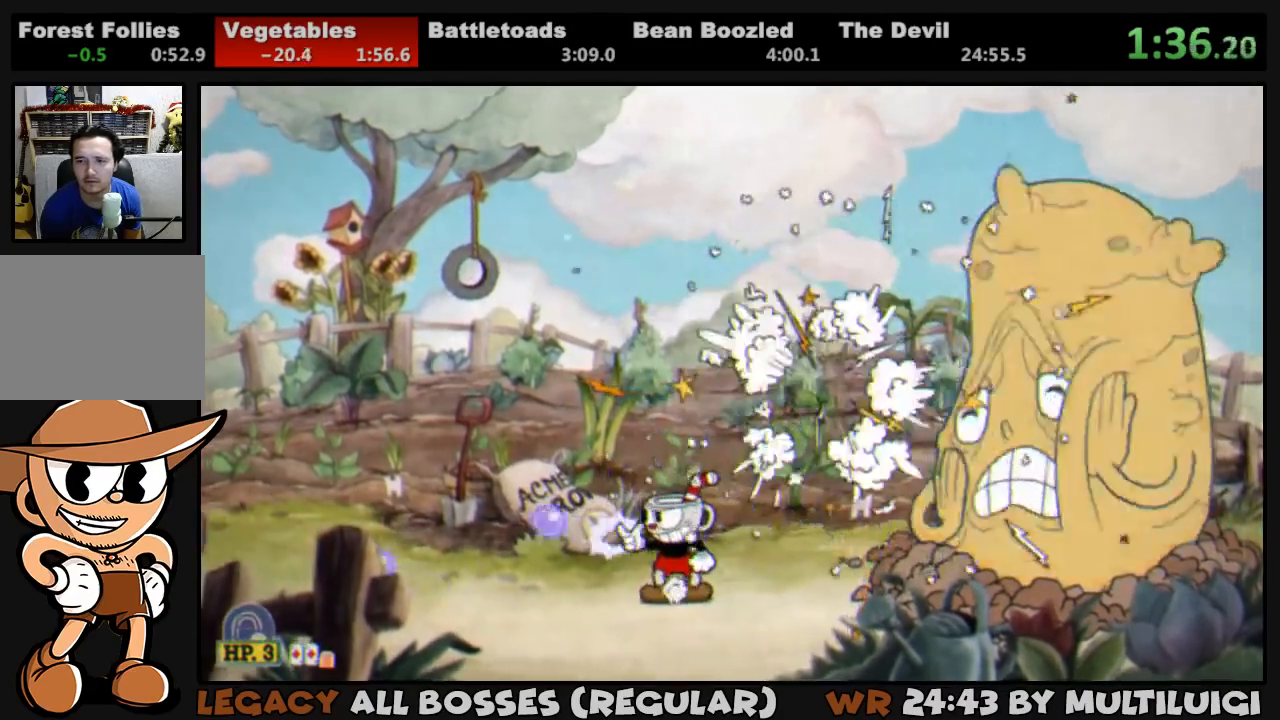
{"buttons": ["L1"], "events": [[67, "SQUARE", "down"], [133, "SQUARE", "up"], [300, "L2", "down"], [417, "L2", "up"]]}
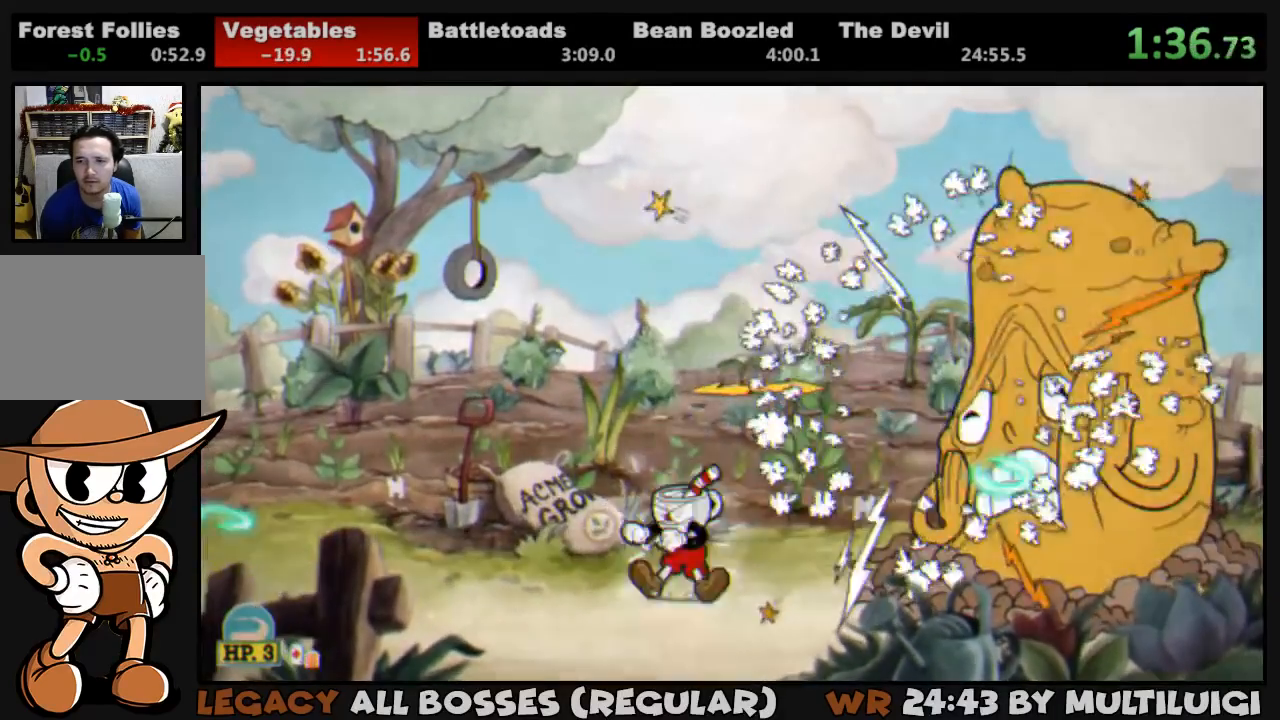
{"buttons": ["L1", "DPAD_UP"], "events": [[250, "DPAD_UP", "down"], [283, "SQUARE", "down"], [350, "SQUARE", "up"], [417, "SQUARE", "down"], [450, "SQUARE", "up"]]}
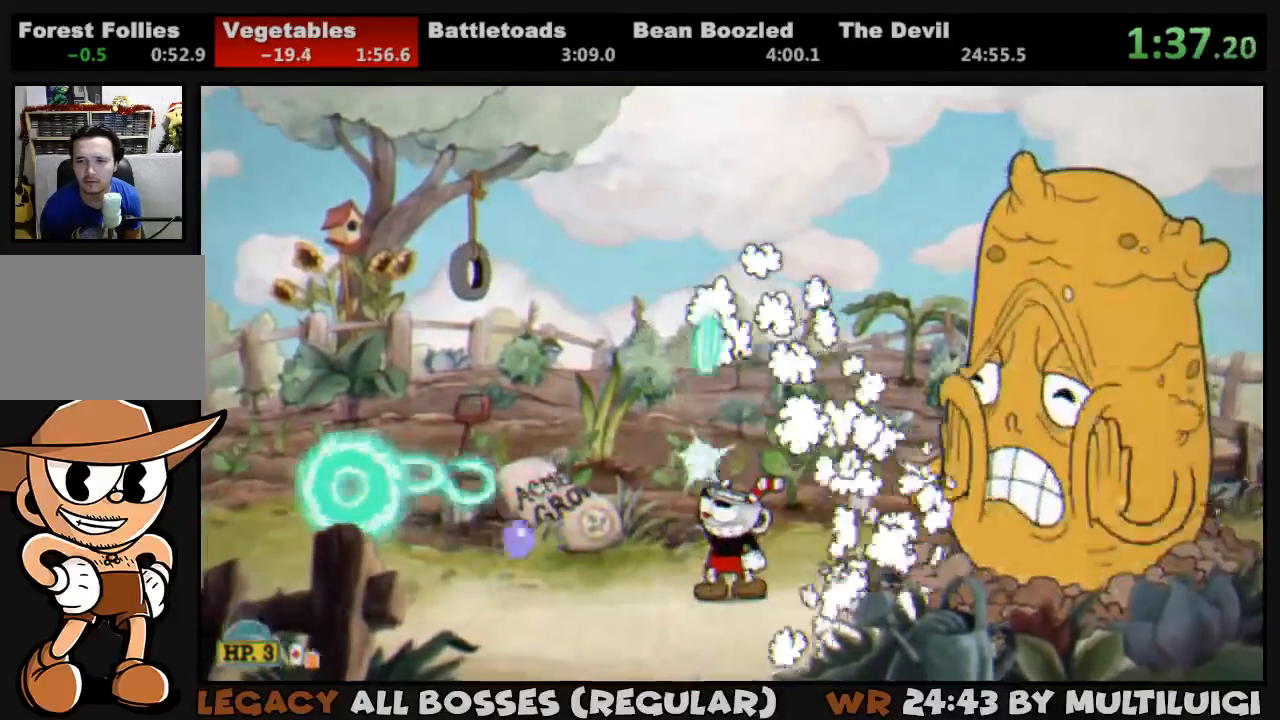
{"buttons": ["SQUARE", "L1", "DPAD_UP"], "events": [[17, "SQUARE", "down"], [83, "SQUARE", "up"], [150, "SQUARE", "down"], [183, "CROSS", "down"], [317, "CROSS", "up"], [317, "SQUARE", "up"], [383, "DPAD_LEFT", "down"], [383, "SQUARE", "down"], [417, "SQUARE", "up"], [483, "DPAD_LEFT", "up"], [483, "SQUARE", "down"]]}
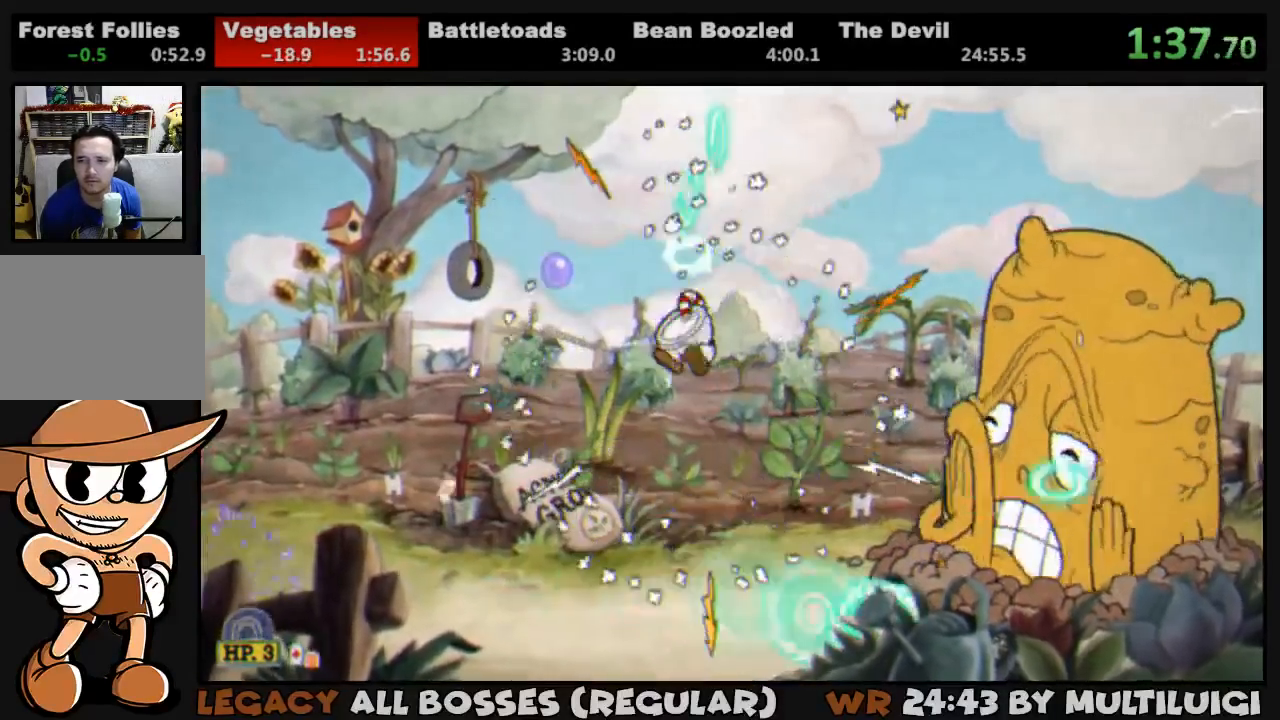
{"buttons": ["CROSS", "SQUARE", "L1", "DPAD_UP"], "events": [[17, "SQUARE", "up"], [83, "SQUARE", "down"], [150, "SQUARE", "up"], [217, "SQUARE", "down"], [283, "SQUARE", "up"], [350, "SQUARE", "down"], [450, "CROSS", "down"]]}
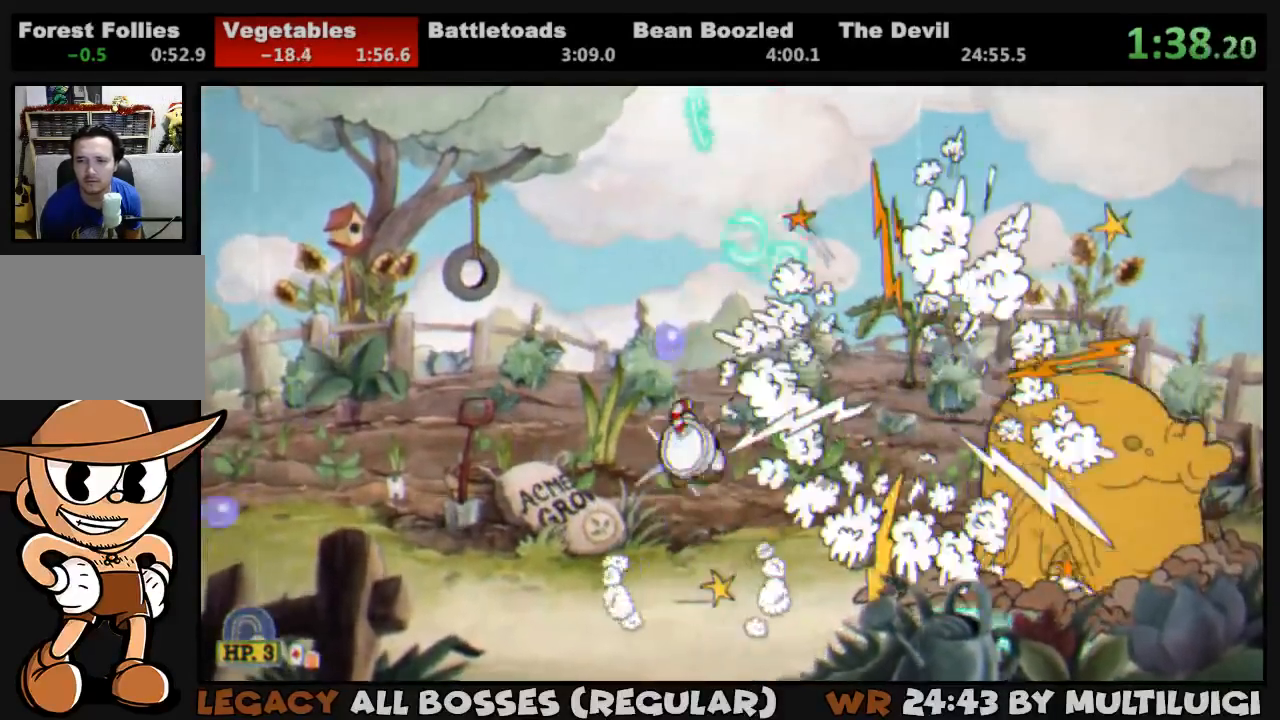
{"buttons": ["L1", "DPAD_UP"], "events": [[50, "CROSS", "up"], [50, "SQUARE", "up"], [100, "SQUARE", "down"], [133, "SQUARE", "up"], [167, "SQUARE", "down"], [233, "SQUARE", "up"], [300, "SQUARE", "down"], [367, "SQUARE", "up"], [433, "SQUARE", "down"], [500, "SQUARE", "up"]]}
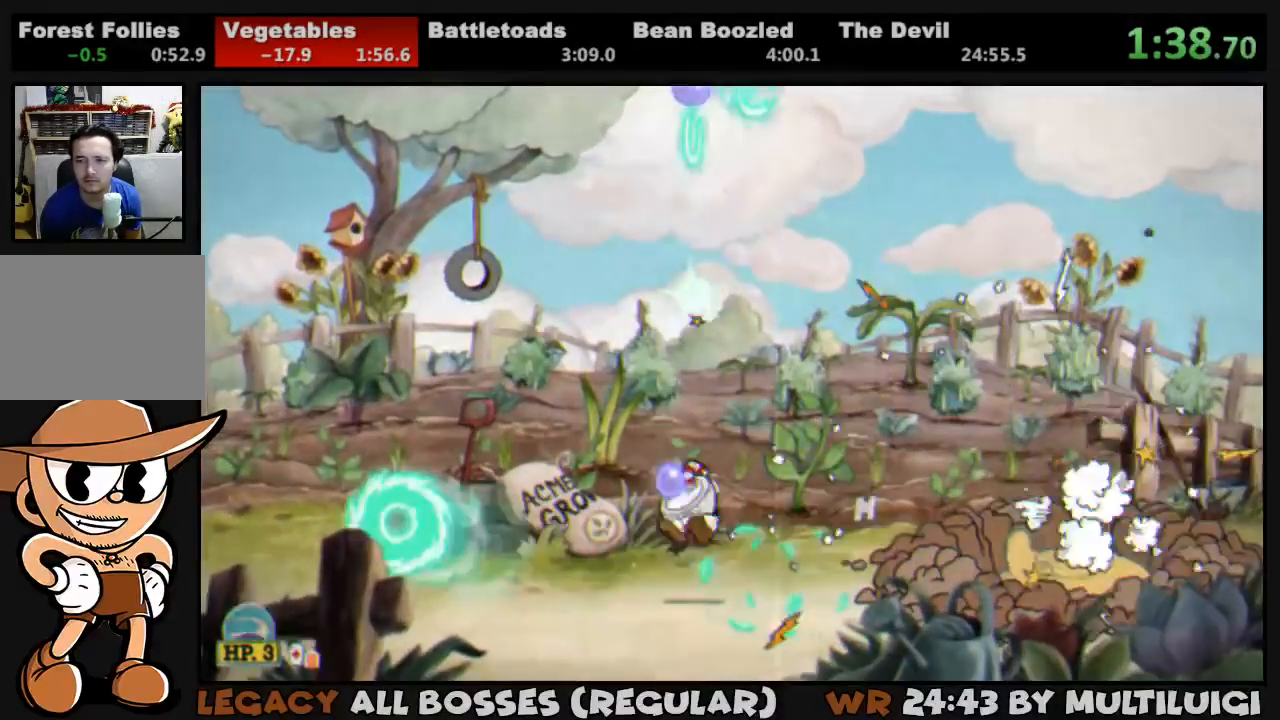
{"buttons": ["L1", "DPAD_UP"], "events": [[67, "SQUARE", "down"], [133, "SQUARE", "up"], [167, "SQUARE", "down"], [233, "CROSS", "down"], [367, "CROSS", "up"], [367, "SQUARE", "up"], [400, "SQUARE", "down"], [500, "SQUARE", "up"]]}
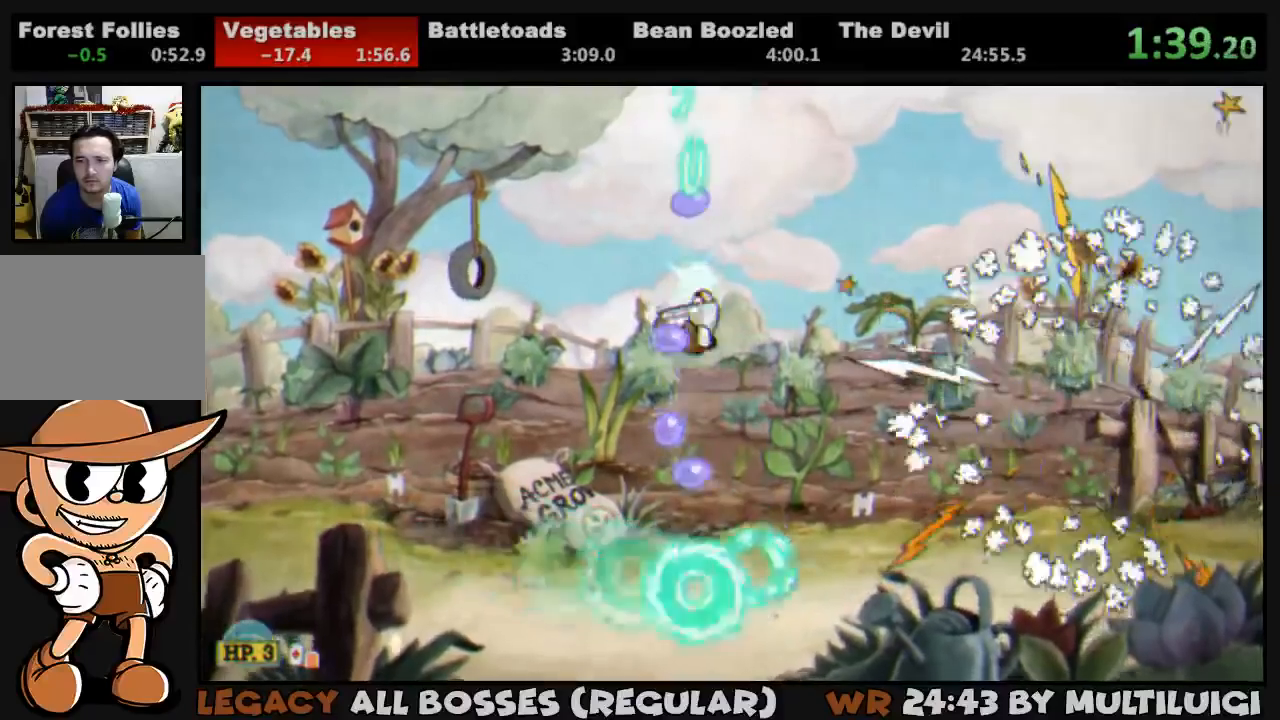
{"buttons": ["SQUARE", "L1", "DPAD_UP"], "events": [[33, "SQUARE", "down"], [100, "SQUARE", "up"], [167, "SQUARE", "down"], [233, "SQUARE", "up"], [300, "SQUARE", "down"], [367, "SQUARE", "up"], [433, "SQUARE", "down"]]}
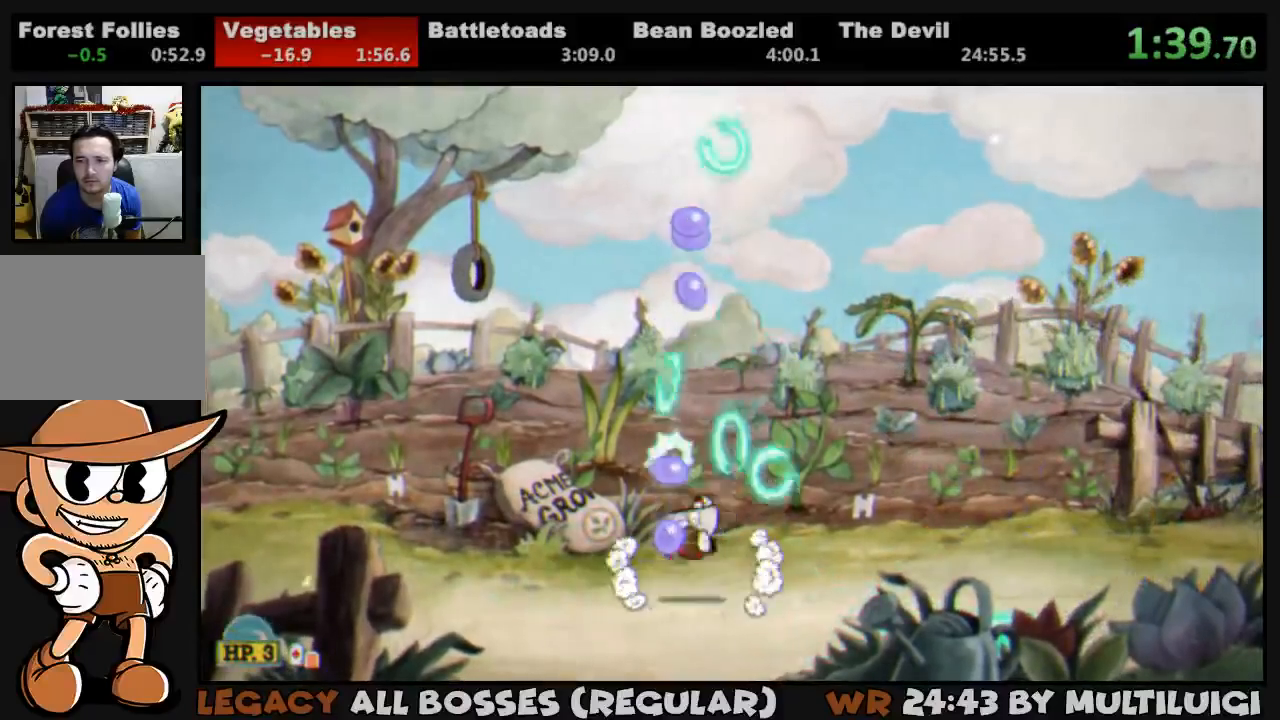
{"buttons": ["SQUARE", "L1", "DPAD_UP"], "events": [[33, "CROSS", "down"], [150, "CROSS", "up"], [183, "SQUARE", "up"], [217, "SQUARE", "down"], [283, "SQUARE", "up"], [317, "SQUARE", "down"], [383, "SQUARE", "up"], [450, "SQUARE", "down"]]}
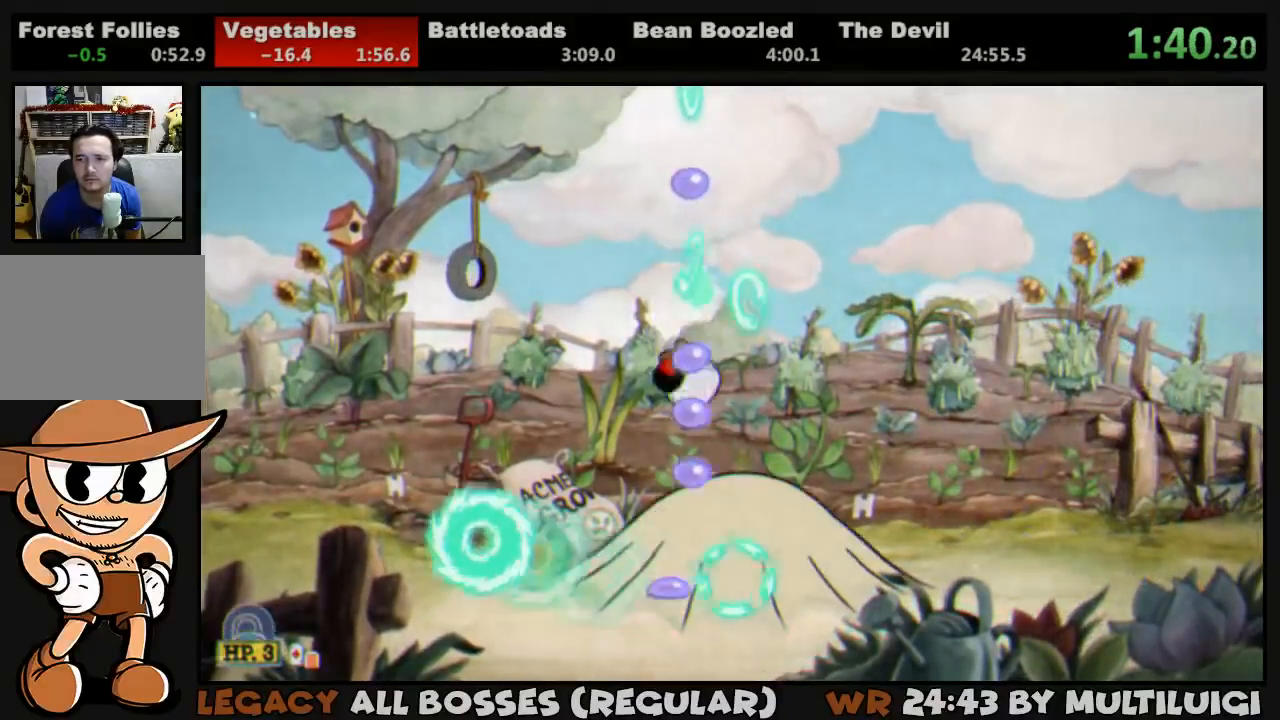
{"buttons": ["CROSS", "SQUARE", "L1", "DPAD_UP"], "events": [[17, "SQUARE", "up"], [83, "SQUARE", "down"], [150, "SQUARE", "up"], [217, "SQUARE", "down"], [283, "SQUARE", "up"], [317, "SQUARE", "down"], [383, "CROSS", "down"]]}
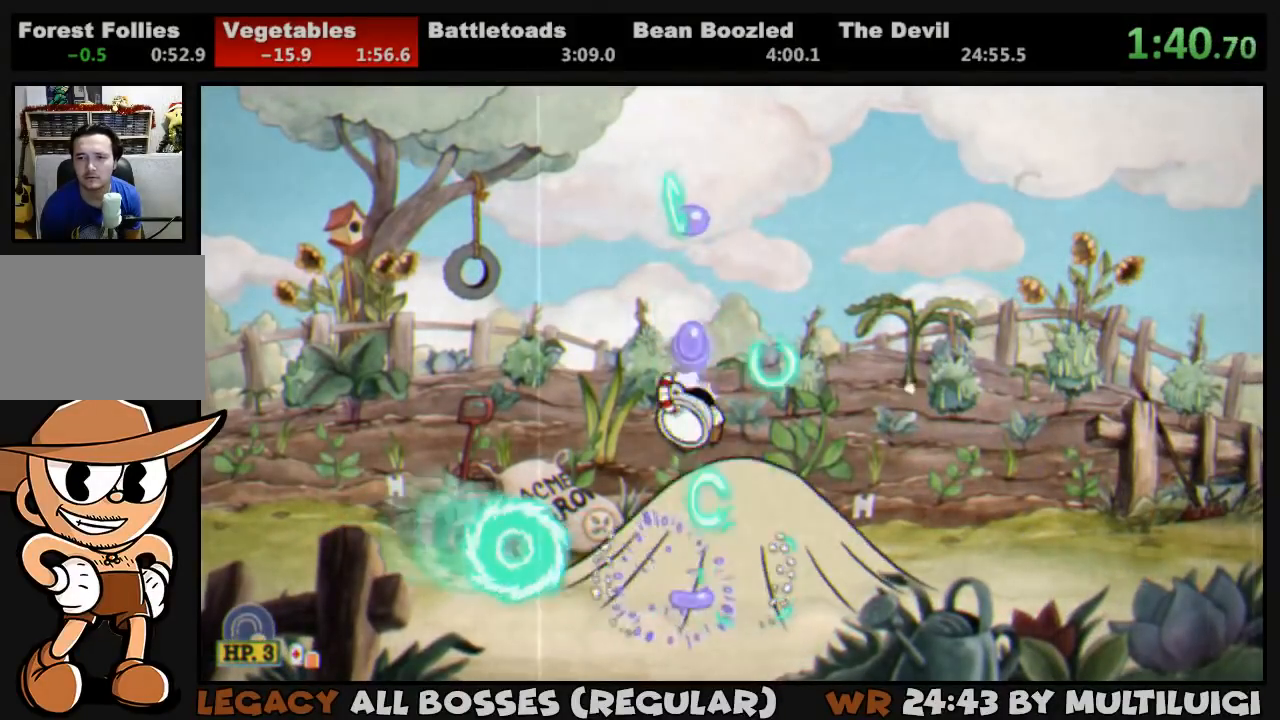
{"buttons": ["L1"], "events": [[17, "CROSS", "up"], [17, "SQUARE", "up"], [83, "SQUARE", "down"], [117, "SQUARE", "up"], [150, "SQUARE", "down"], [250, "SQUARE", "up"], [283, "TRIANGLE", "down"], [317, "DPAD_UP", "up"], [483, "TRIANGLE", "up"]]}
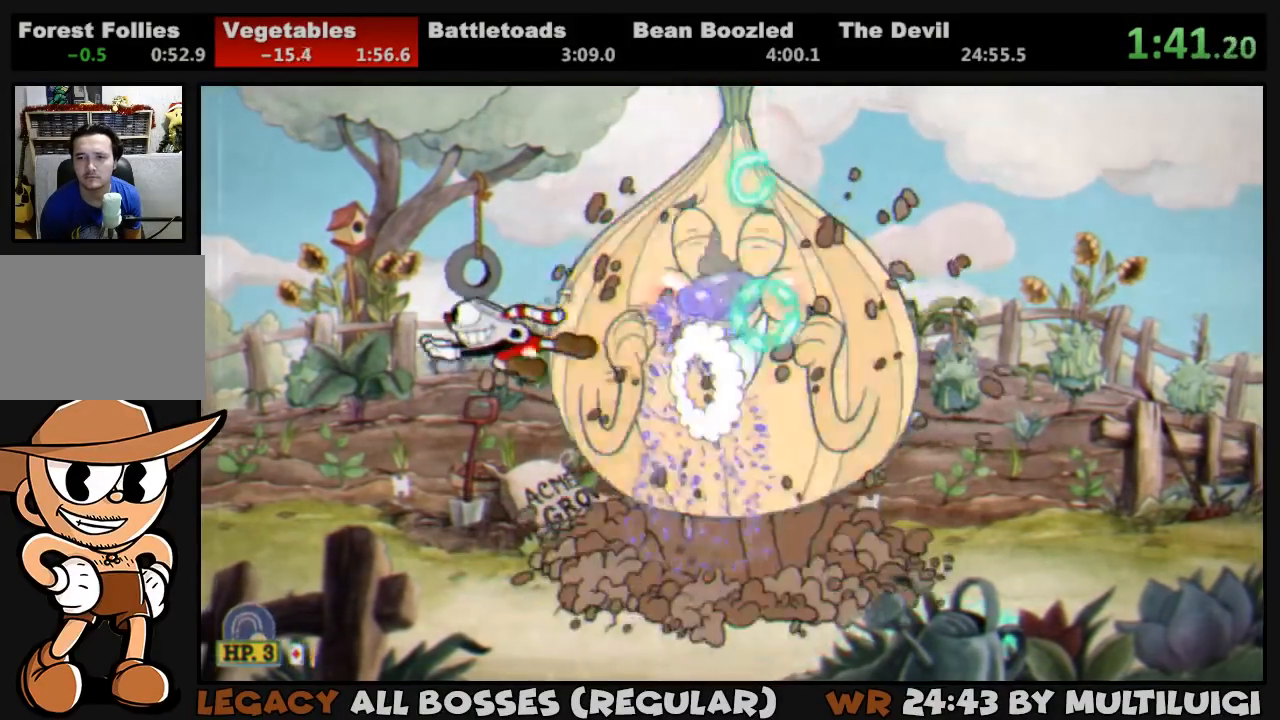
{"buttons": ["SQUARE", "L1"], "events": [[83, "DPAD_RIGHT", "down"], [117, "SQUARE", "down"], [183, "SQUARE", "up"], [233, "DPAD_RIGHT", "up"], [267, "SQUARE", "down"], [300, "SQUARE", "up"], [400, "SQUARE", "down"], [433, "SQUARE", "up"], [500, "SQUARE", "down"]]}
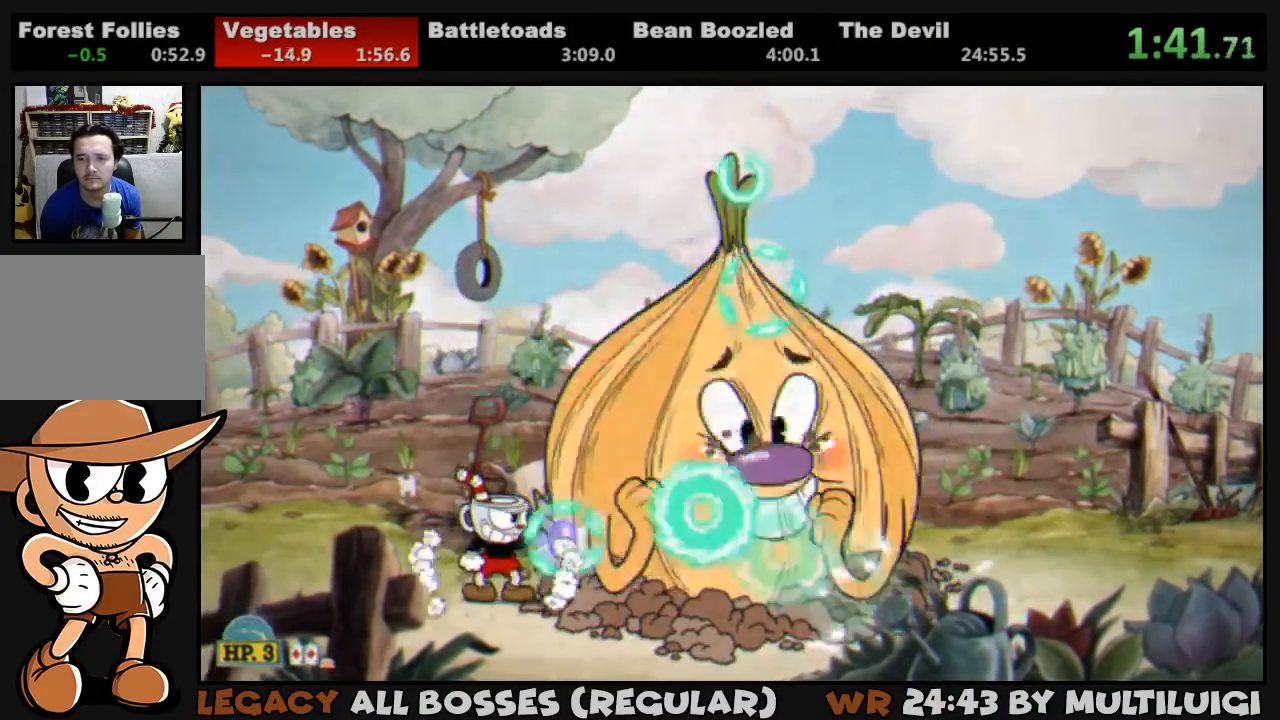
{"buttons": ["L1"], "events": [[67, "SQUARE", "up"], [133, "SQUARE", "down"], [200, "SQUARE", "up"], [267, "SQUARE", "down"], [333, "SQUARE", "up"], [400, "SQUARE", "down"], [467, "SQUARE", "up"]]}
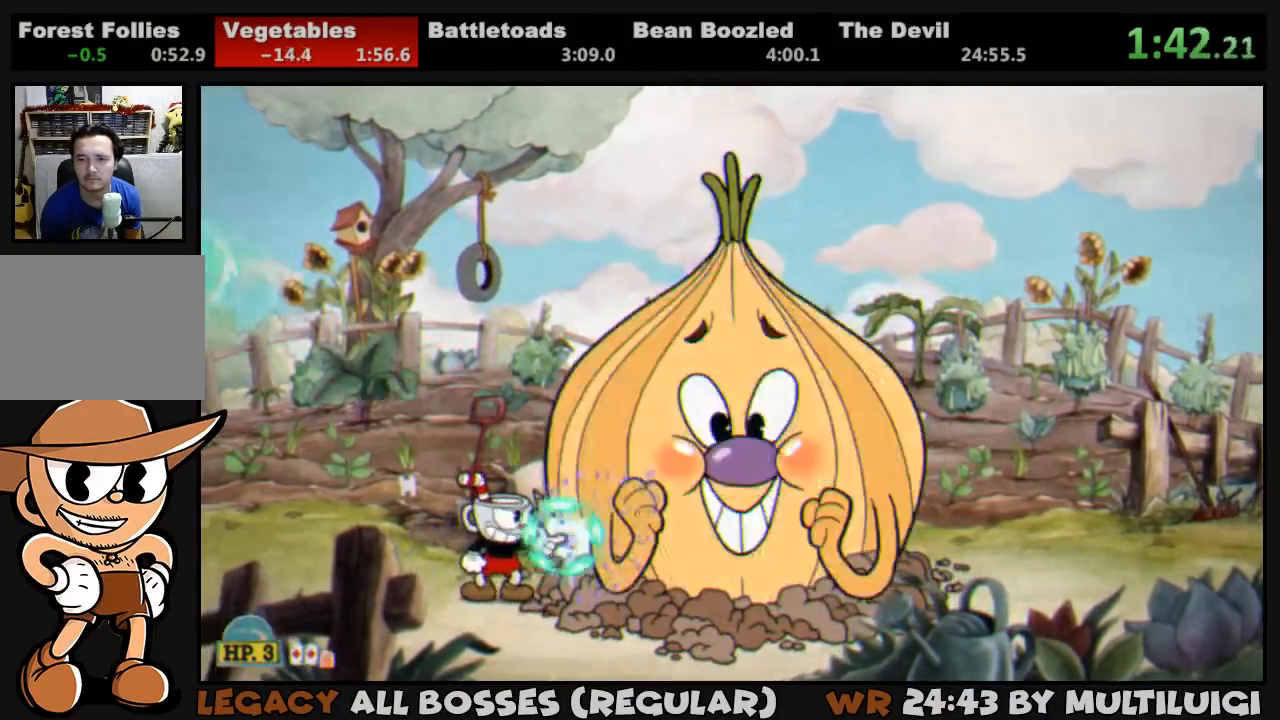
{"buttons": ["SQUARE", "L1"], "events": [[33, "SQUARE", "down"], [100, "SQUARE", "up"], [167, "SQUARE", "down"], [233, "CROSS", "down"], [333, "CROSS", "up"], [333, "SQUARE", "up"], [367, "L2", "down"], [400, "SQUARE", "down"], [433, "SQUARE", "up"], [500, "L2", "up"], [500, "SQUARE", "down"]]}
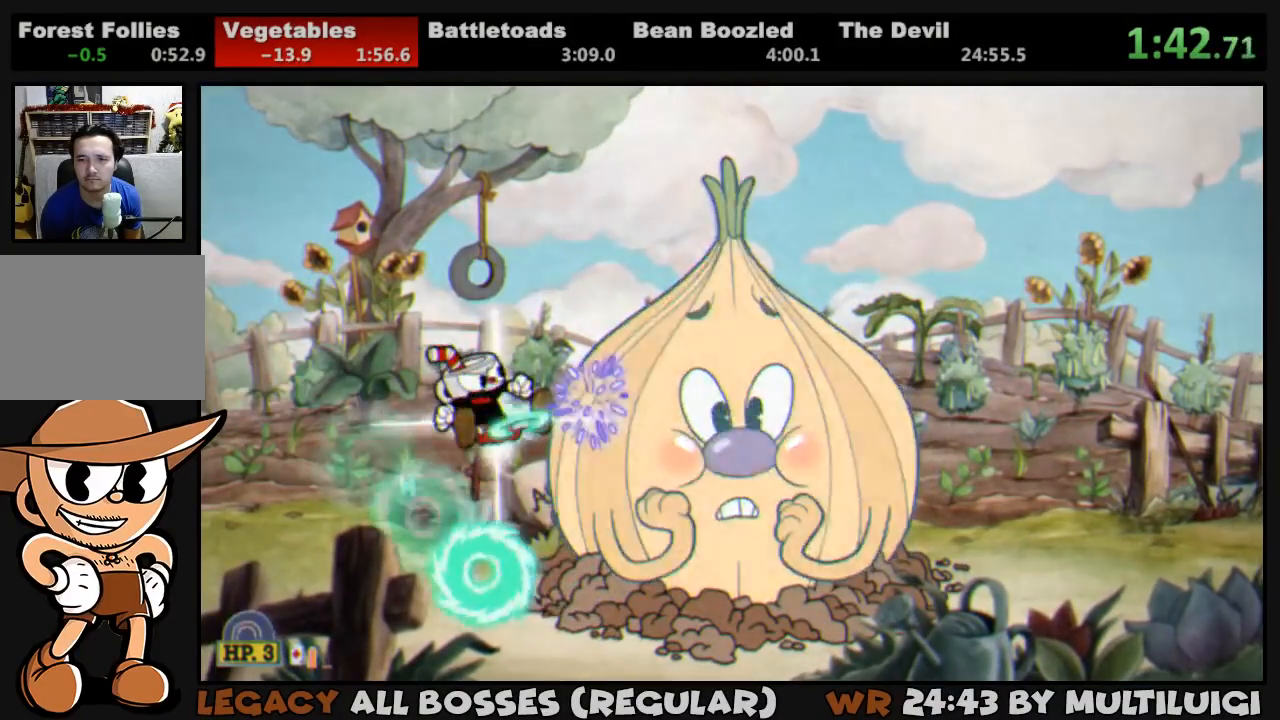
{"buttons": ["L1", "DPAD_RIGHT"], "events": [[67, "SQUARE", "up"], [133, "SQUARE", "down"], [200, "SQUARE", "up"], [267, "SQUARE", "down"], [333, "SQUARE", "up"], [367, "DPAD_RIGHT", "down"], [383, "SQUARE", "down"], [450, "SQUARE", "up"]]}
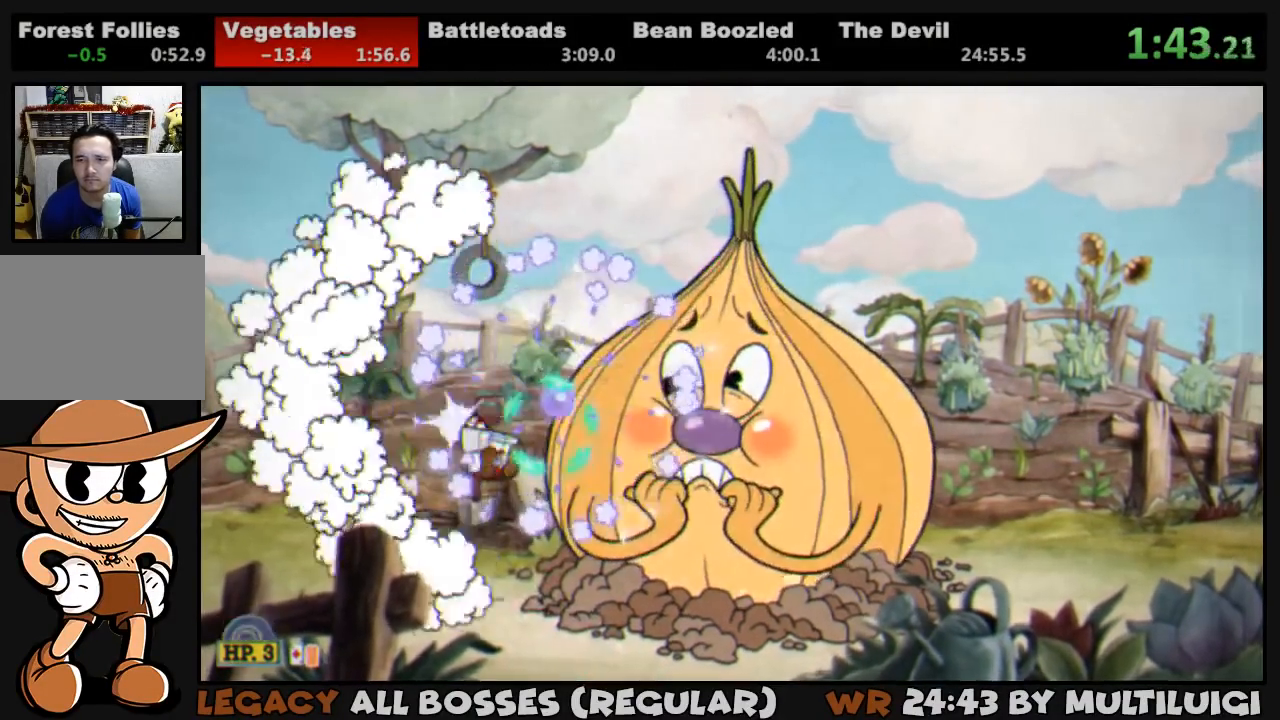
{"buttons": ["L1"], "events": [[17, "DPAD_RIGHT", "up"], [17, "SQUARE", "down"], [83, "SQUARE", "up"], [150, "SQUARE", "down"], [217, "SQUARE", "up"], [283, "SQUARE", "down"], [350, "SQUARE", "up"], [417, "SQUARE", "down"], [483, "SQUARE", "up"]]}
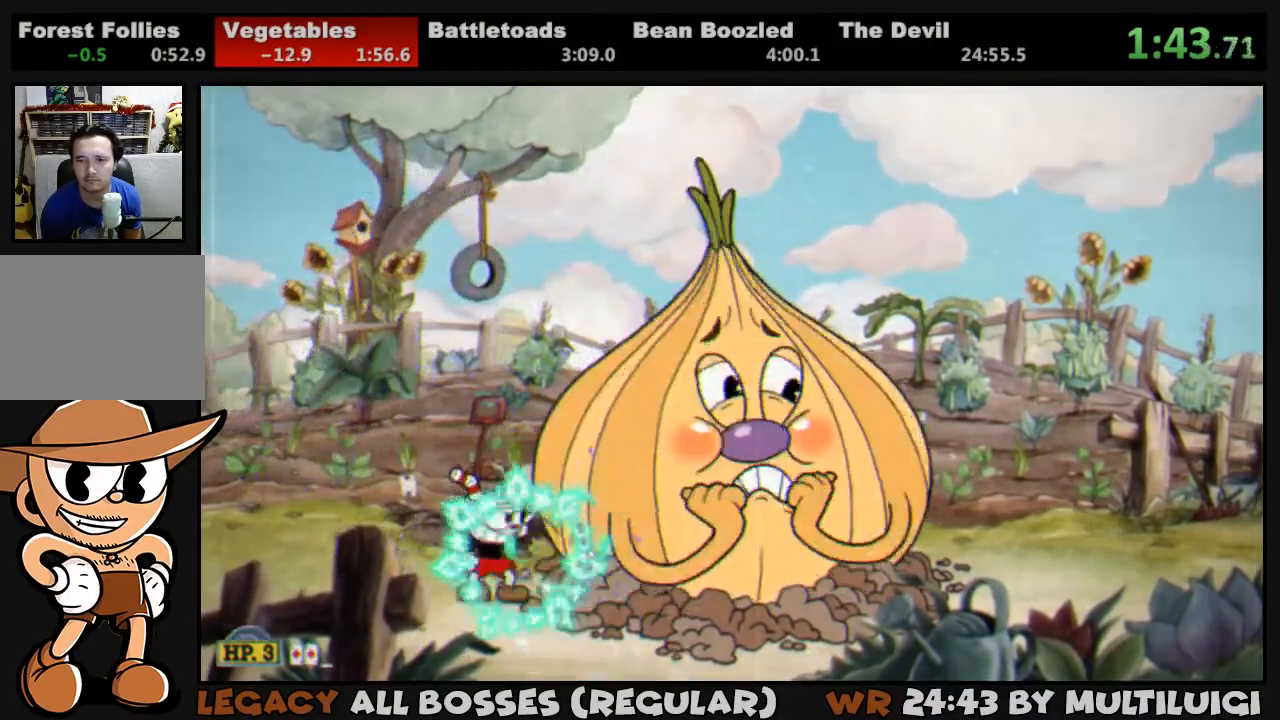
{"buttons": ["SQUARE", "L1"], "events": [[50, "SQUARE", "down"], [117, "SQUARE", "up"], [183, "SQUARE", "down"], [250, "SQUARE", "up"], [317, "DPAD_RIGHT", "down"], [317, "SQUARE", "down"], [350, "DPAD_RIGHT", "up"], [383, "SQUARE", "up"], [450, "SQUARE", "down"]]}